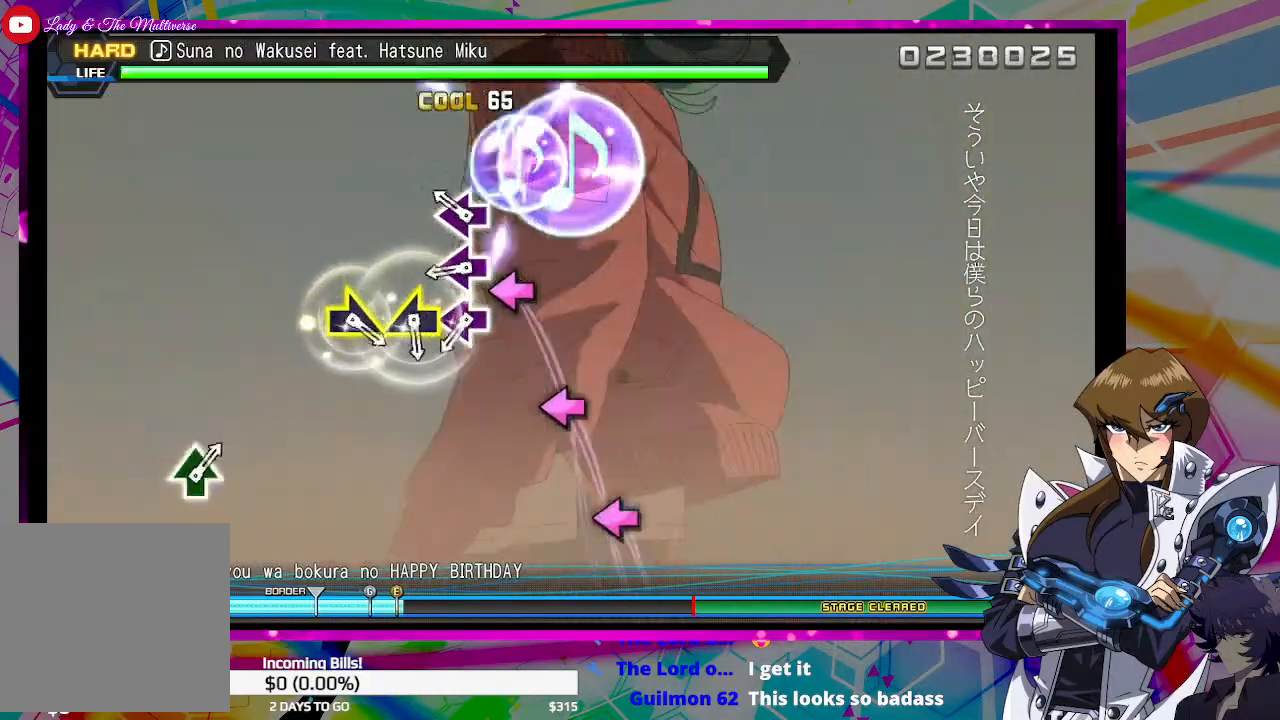
Gameplay with a controller (PlayStation layout); each line is a JSON object with the inputs held at the frame after it. "events" lists button and stick changes between this image and that frame as [ms after this image, input, new state], when the widget could be followed in between.
{"buttons": [], "left_stick": "center", "right_stick": "center", "events": [[100, "SQUARE", "down"], [167, "SQUARE", "up"], [267, "SQUARE", "down"], [333, "SQUARE", "up"], [433, "SQUARE", "down"], [500, "SQUARE", "up"]]}
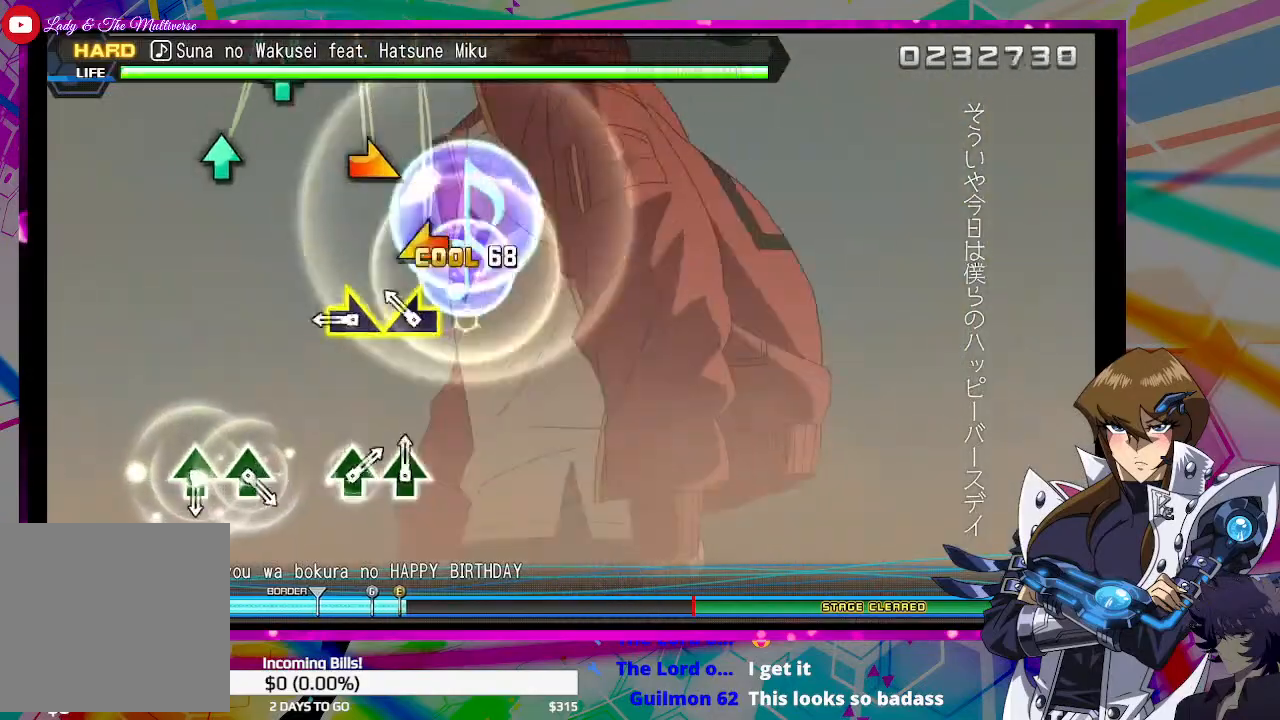
{"buttons": [], "left_stick": "center", "right_stick": "center", "events": [[33, "left_stick", "left"], [200, "left_stick", "right"], [300, "left_stick", "center"]]}
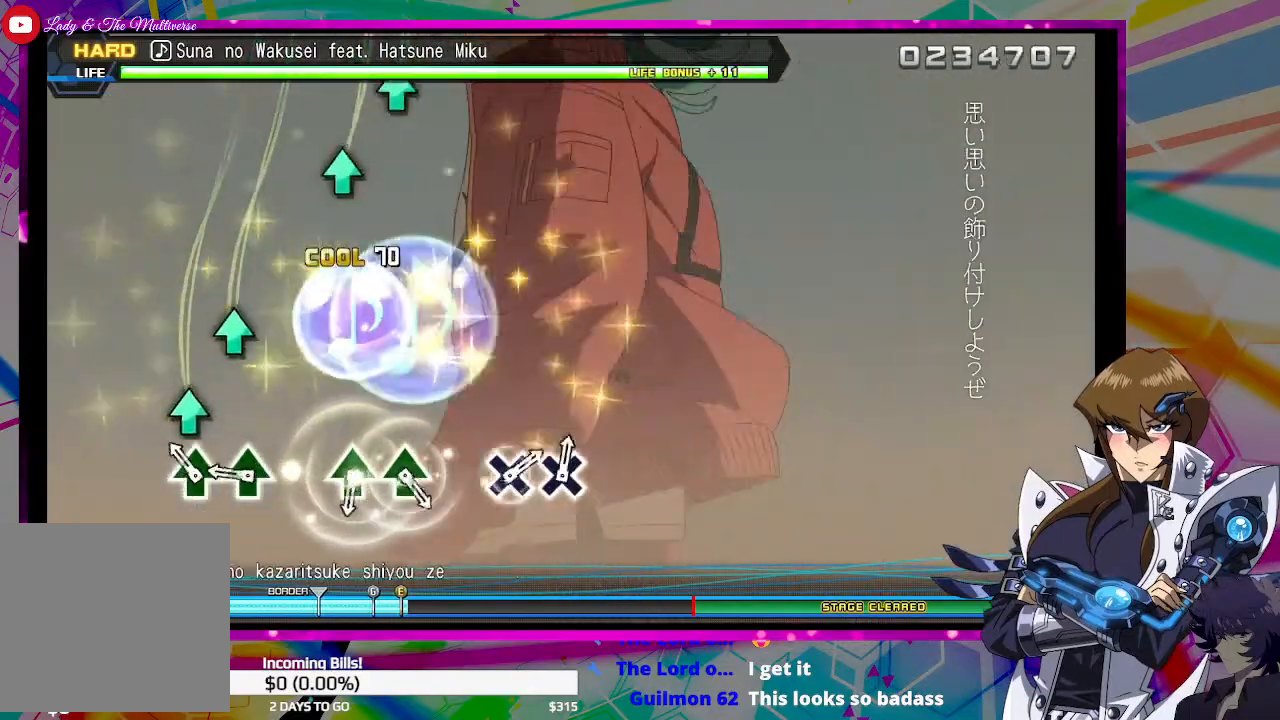
{"buttons": [], "left_stick": "center", "right_stick": "center", "events": [[33, "TRIANGLE", "down"], [133, "TRIANGLE", "up"], [200, "TRIANGLE", "down"], [300, "TRIANGLE", "up"]]}
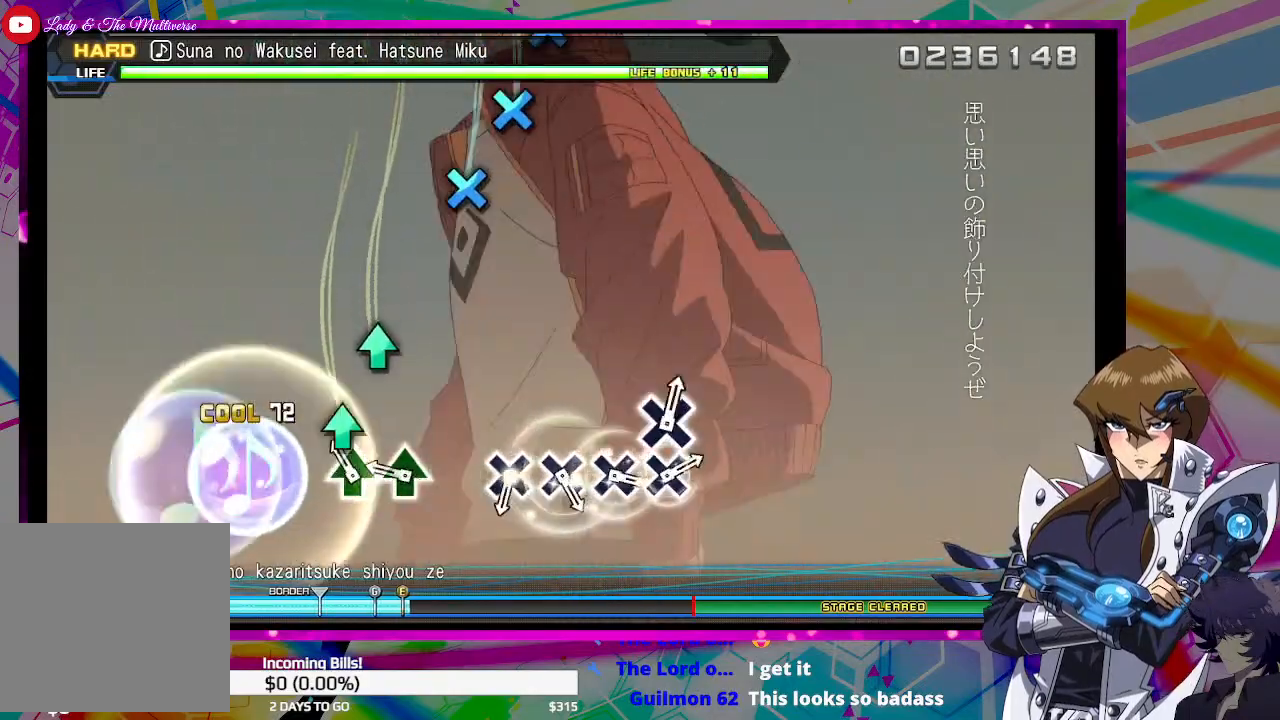
{"buttons": ["CROSS"], "left_stick": "center", "right_stick": "center", "events": [[33, "TRIANGLE", "down"], [100, "TRIANGLE", "up"], [200, "TRIANGLE", "down"], [267, "TRIANGLE", "up"], [500, "CROSS", "down"]]}
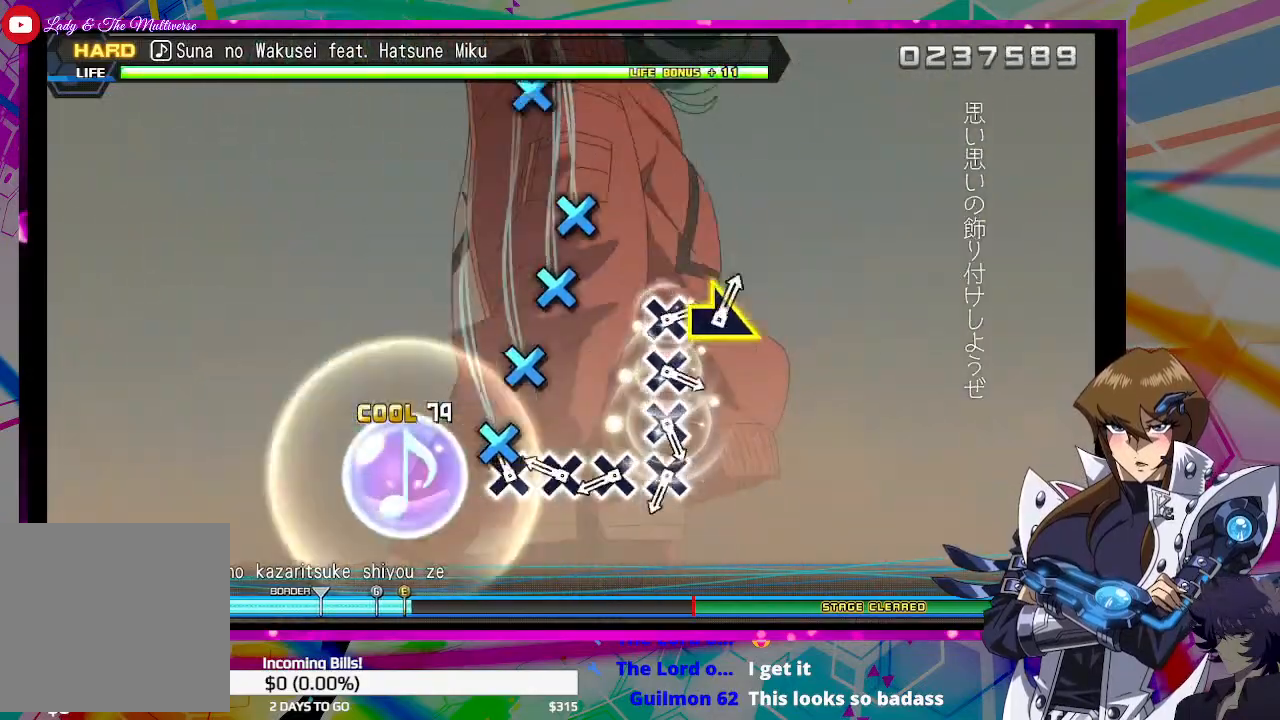
{"buttons": ["CROSS"], "left_stick": "center", "right_stick": "center", "events": [[67, "CROSS", "up"], [167, "CROSS", "down"], [233, "CROSS", "up"], [333, "CROSS", "down"], [400, "CROSS", "up"], [500, "CROSS", "down"]]}
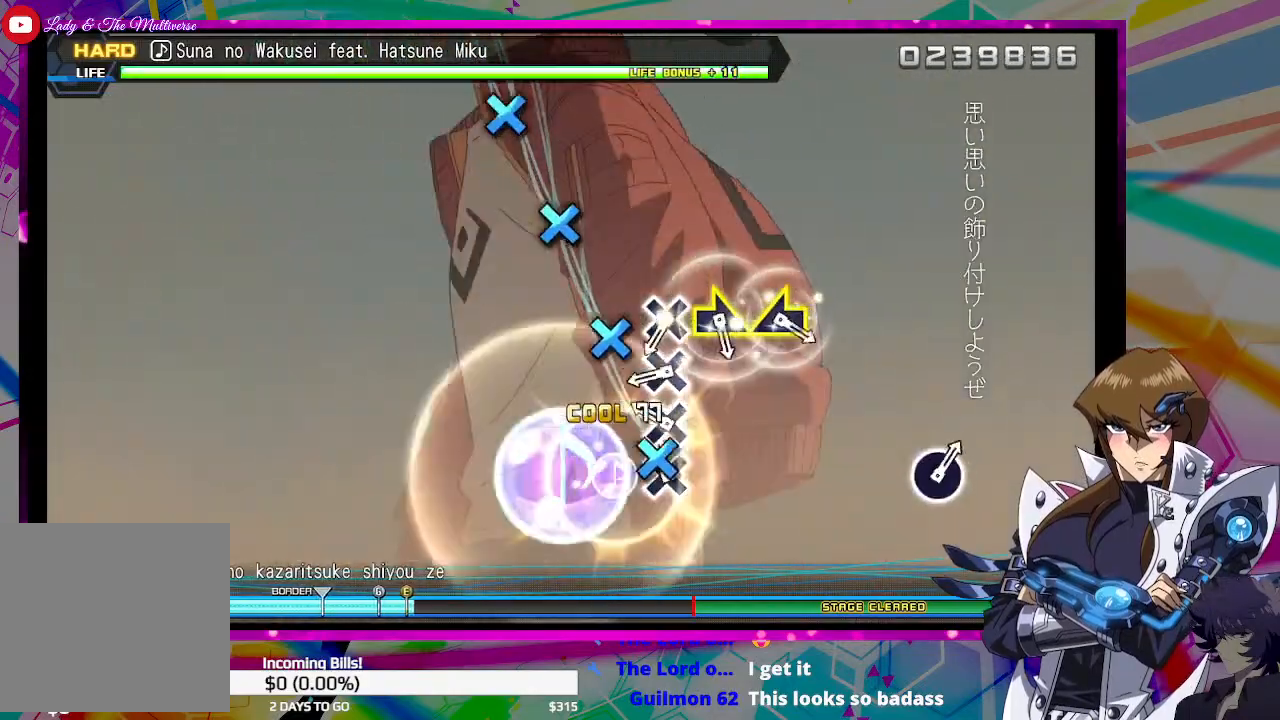
{"buttons": ["CROSS"], "left_stick": "center", "right_stick": "center", "events": [[67, "CROSS", "up"], [167, "CROSS", "down"], [233, "CROSS", "up"], [300, "CROSS", "down"], [367, "CROSS", "up"], [467, "CROSS", "down"]]}
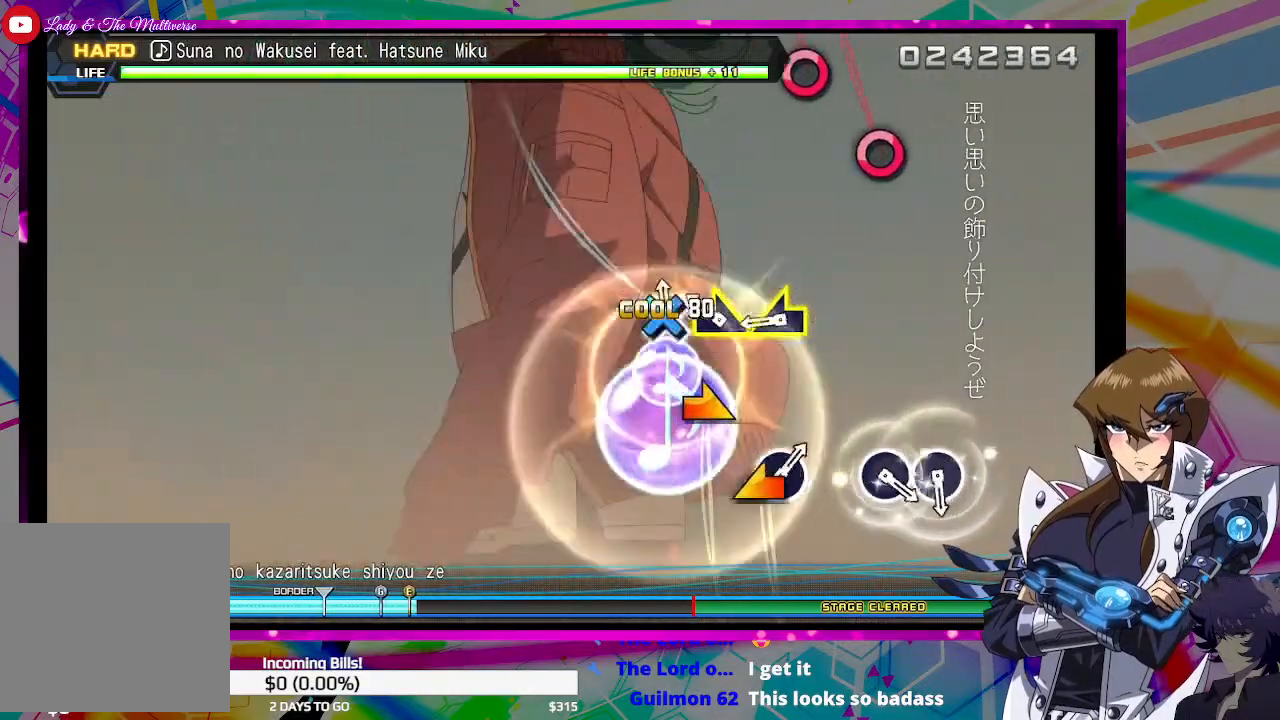
{"buttons": [], "left_stick": "center", "right_stick": "center", "events": [[33, "CROSS", "up"], [133, "left_stick", "right"], [267, "left_stick", "left"], [367, "left_stick", "center"]]}
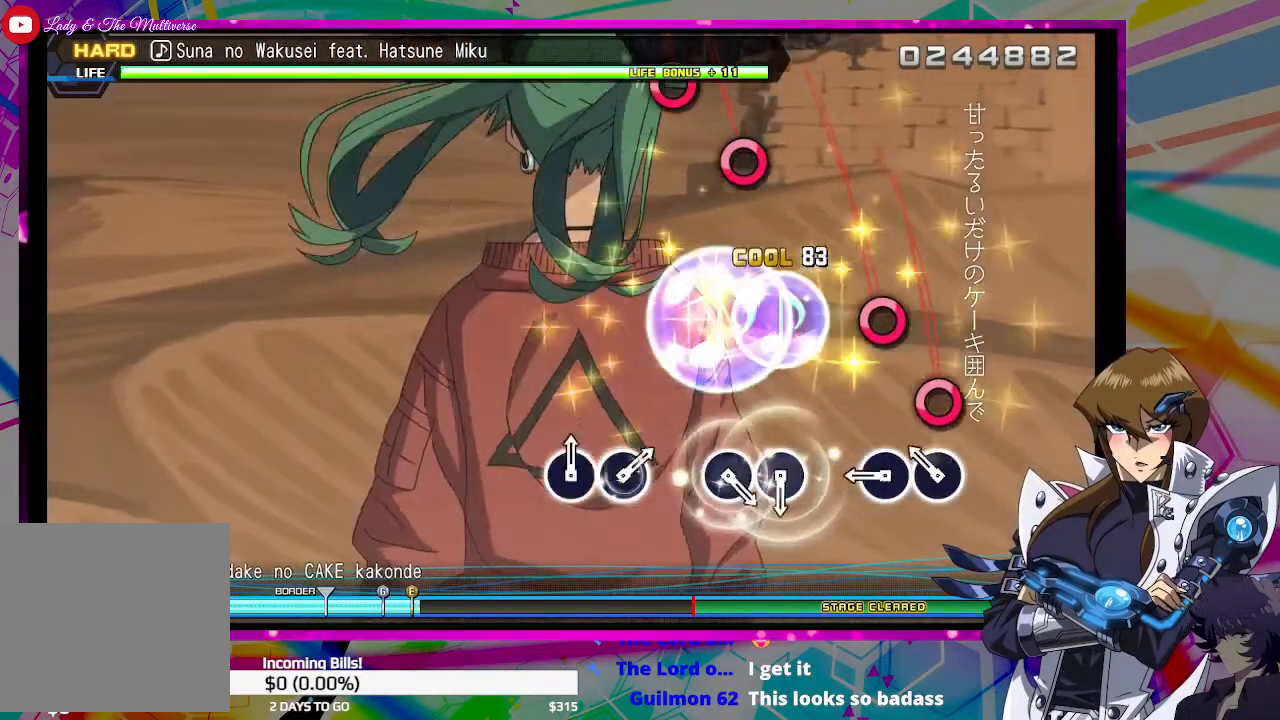
{"buttons": [], "left_stick": "center", "right_stick": "center", "events": [[133, "CIRCLE", "down"], [167, "CIRCLE", "up"], [267, "CIRCLE", "down"], [367, "CIRCLE", "up"]]}
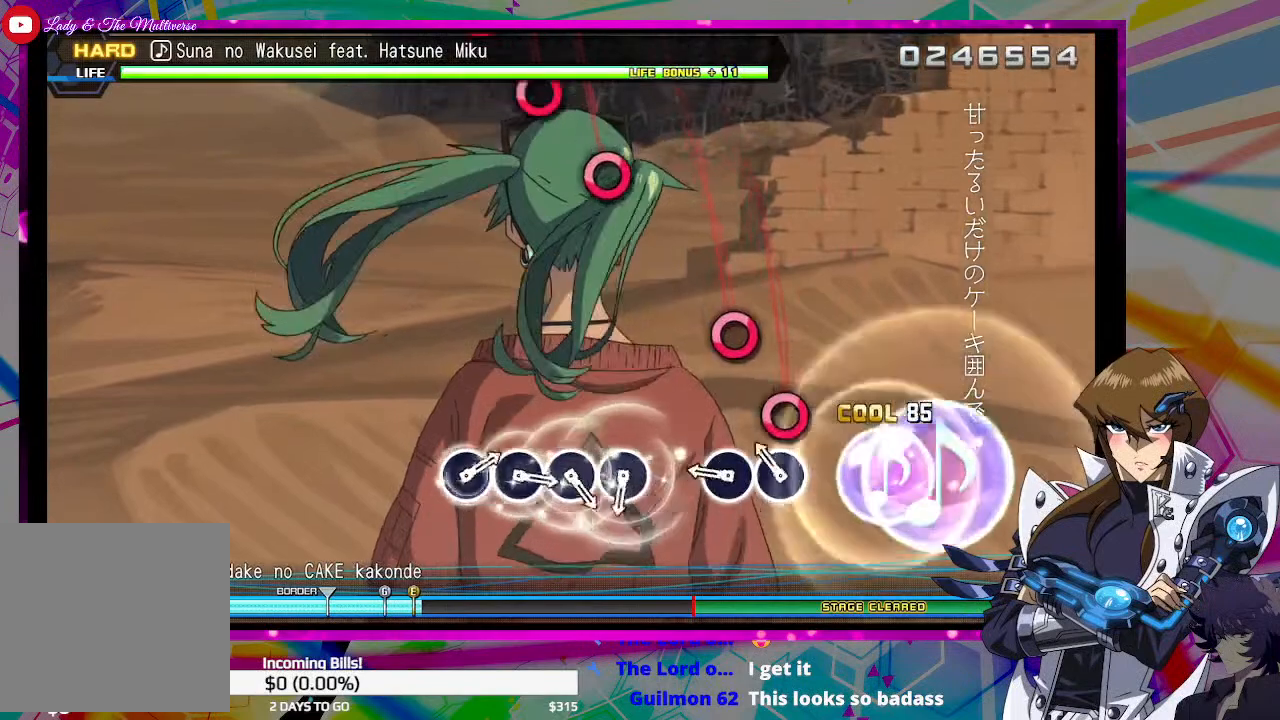
{"buttons": [], "left_stick": "center", "right_stick": "center", "events": [[67, "CIRCLE", "down"], [133, "CIRCLE", "up"], [233, "CIRCLE", "down"], [300, "CIRCLE", "up"]]}
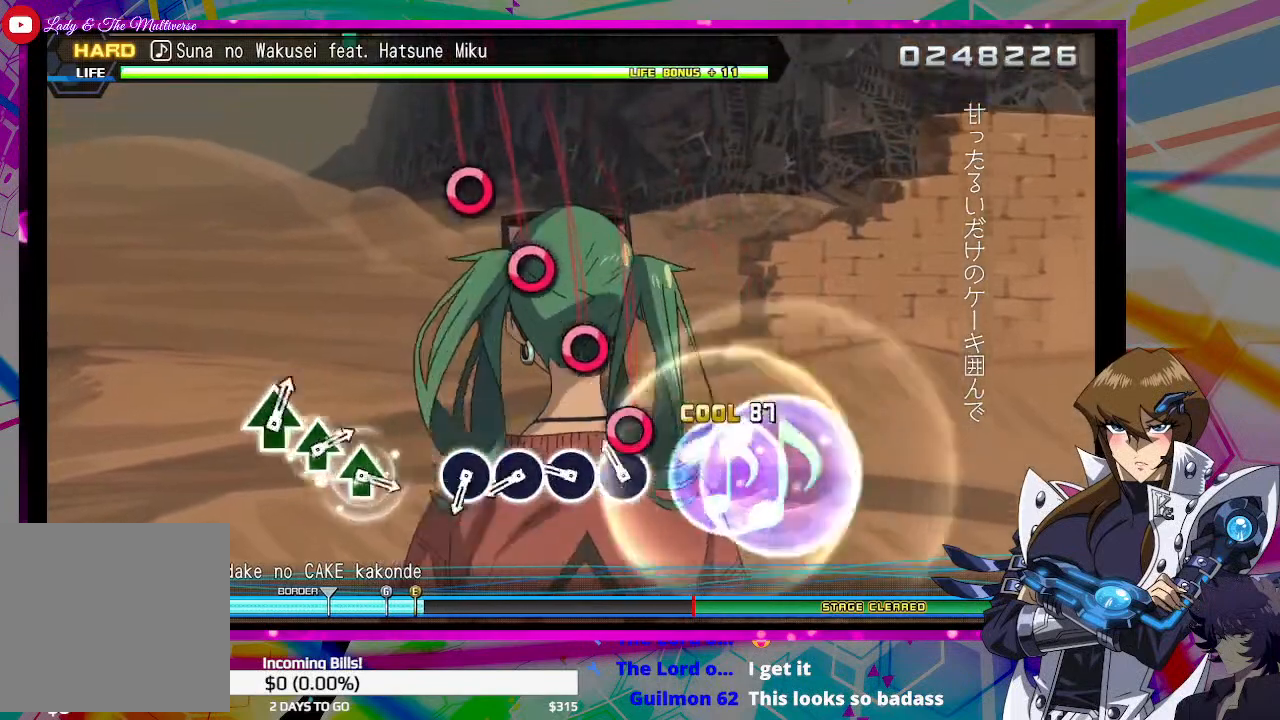
{"buttons": [], "left_stick": "center", "right_stick": "center", "events": [[33, "CIRCLE", "down"], [100, "CIRCLE", "up"], [200, "CIRCLE", "down"], [267, "CIRCLE", "up"], [367, "CIRCLE", "down"], [433, "CIRCLE", "up"]]}
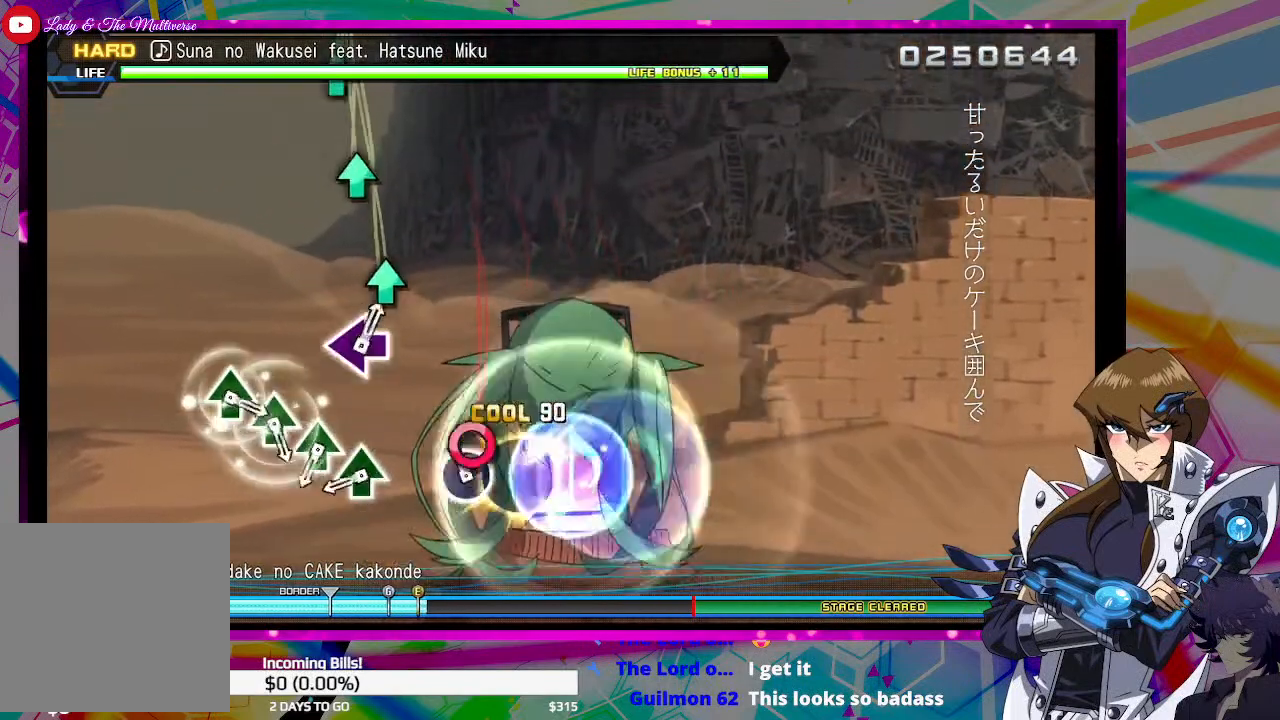
{"buttons": [], "left_stick": "center", "right_stick": "center", "events": [[33, "CIRCLE", "down"], [100, "CIRCLE", "up"], [333, "TRIANGLE", "down"], [433, "TRIANGLE", "up"]]}
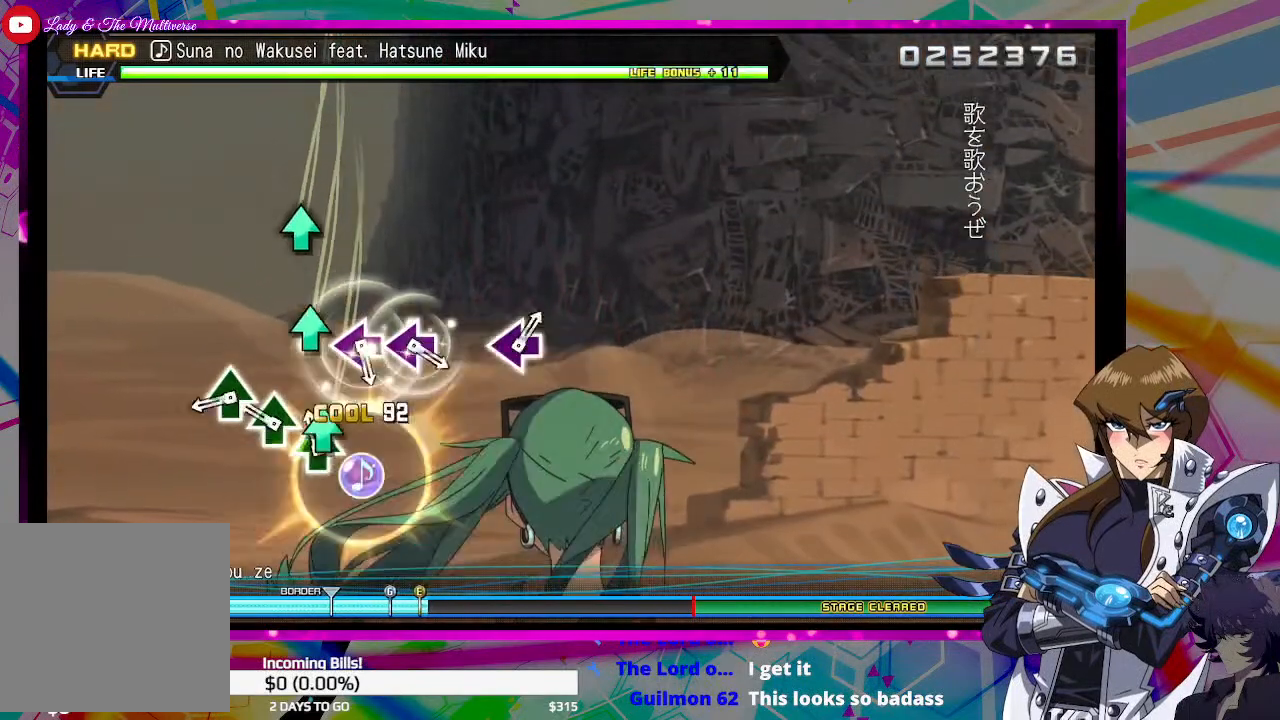
{"buttons": [], "left_stick": "center", "right_stick": "center", "events": [[33, "TRIANGLE", "down"], [100, "TRIANGLE", "up"], [167, "TRIANGLE", "down"], [233, "TRIANGLE", "up"], [333, "TRIANGLE", "down"], [400, "TRIANGLE", "up"]]}
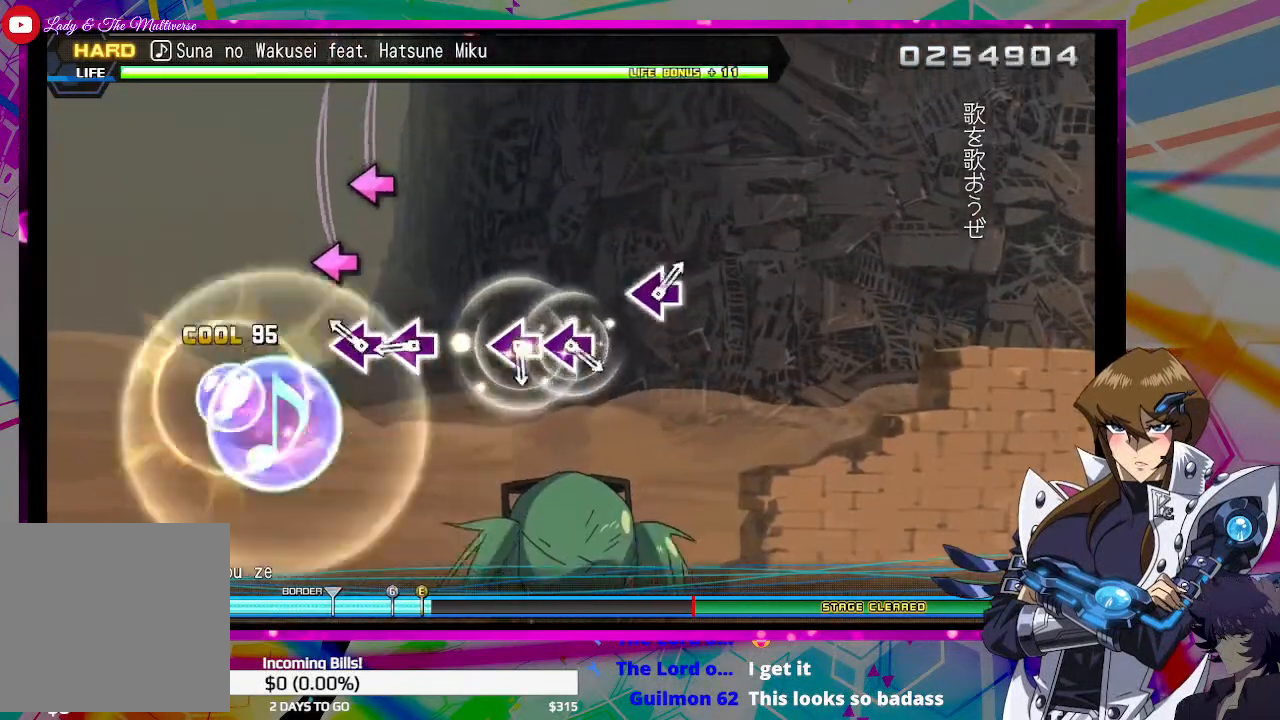
{"buttons": [], "left_stick": "center", "right_stick": "center", "events": [[133, "SQUARE", "down"], [167, "SQUARE", "up"], [267, "SQUARE", "down"], [333, "SQUARE", "up"]]}
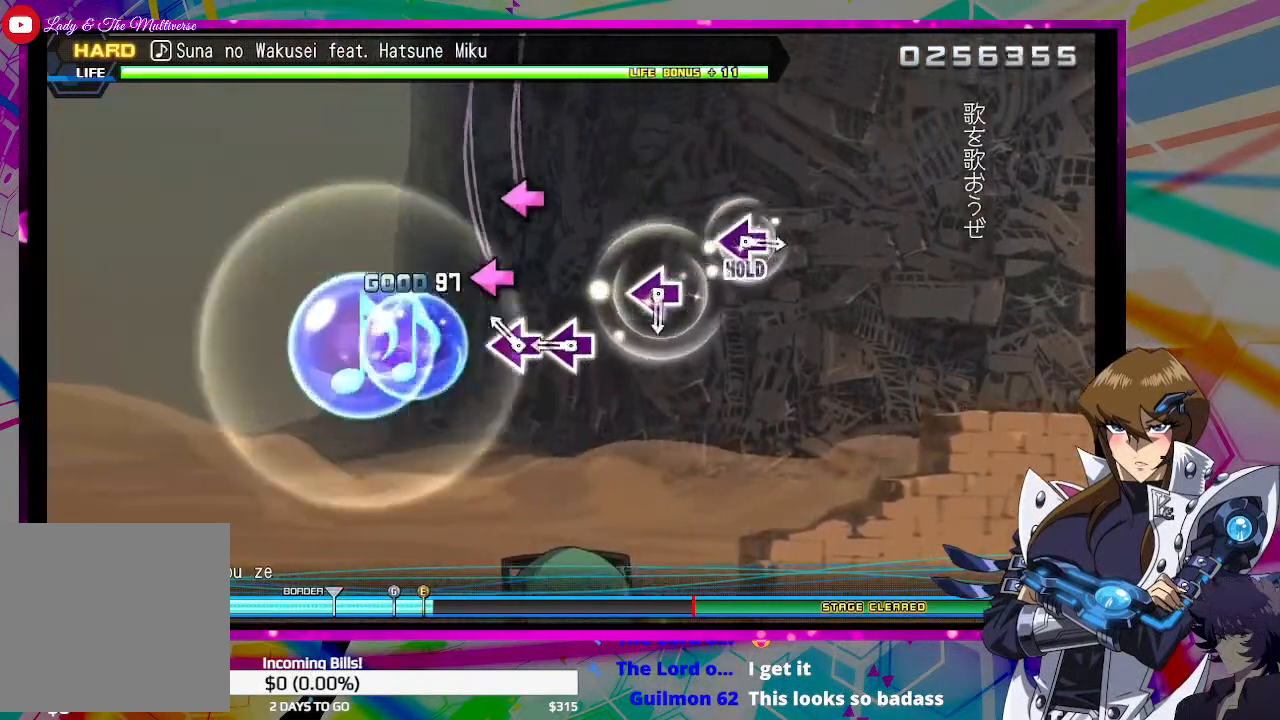
{"buttons": [], "left_stick": "center", "right_stick": "center", "events": [[100, "SQUARE", "down"], [200, "SQUARE", "up"], [267, "SQUARE", "down"], [367, "SQUARE", "up"]]}
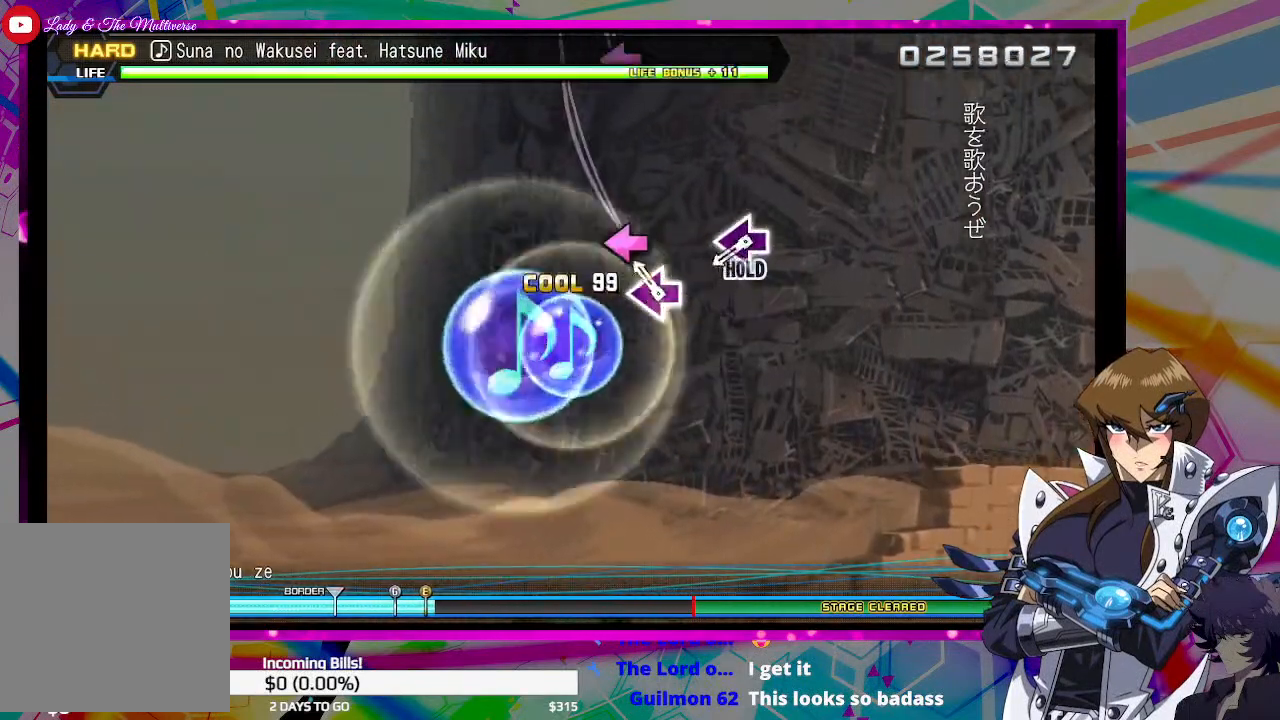
{"buttons": ["DPAD_LEFT"], "left_stick": "center", "right_stick": "center", "events": [[67, "SQUARE", "down"], [133, "SQUARE", "up"], [367, "DPAD_LEFT", "down"]]}
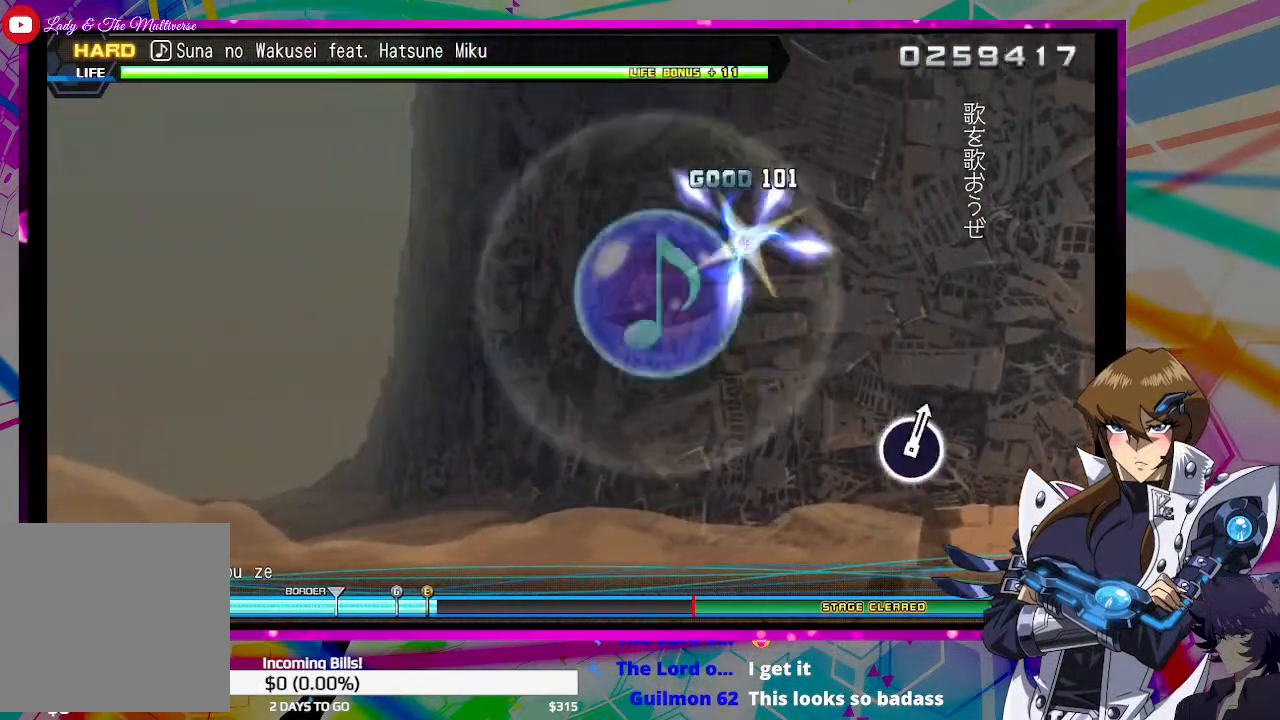
{"buttons": ["DPAD_LEFT"], "left_stick": "center", "right_stick": "center", "events": []}
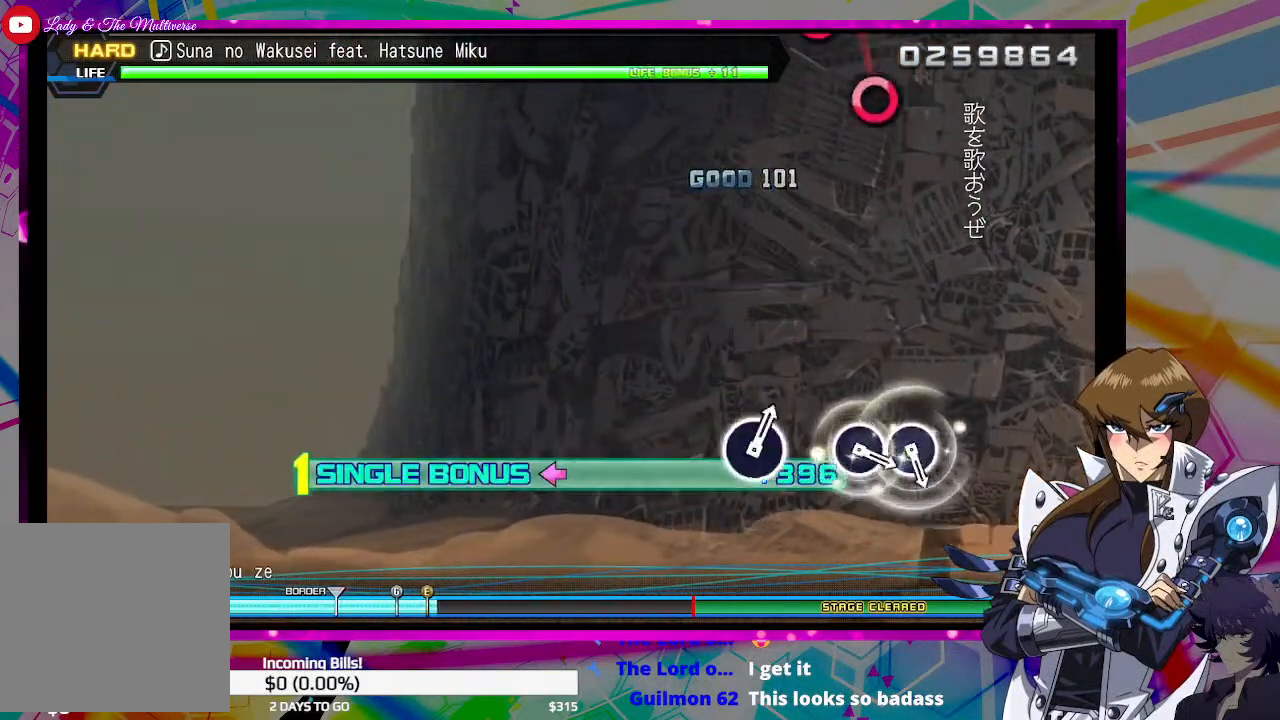
{"buttons": ["DPAD_LEFT"], "left_stick": "center", "right_stick": "center", "events": []}
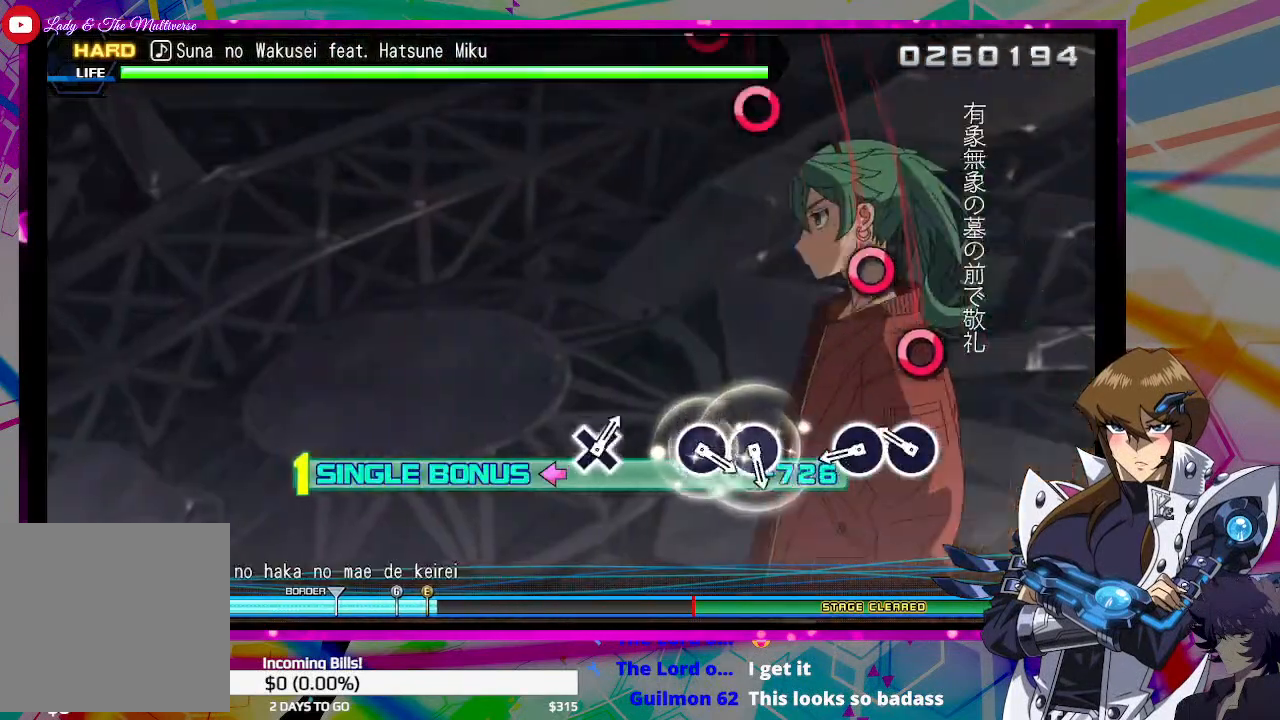
{"buttons": ["DPAD_LEFT"], "left_stick": "center", "right_stick": "center", "events": [[167, "CIRCLE", "down"], [233, "CIRCLE", "up"], [300, "CIRCLE", "down"], [367, "CIRCLE", "up"]]}
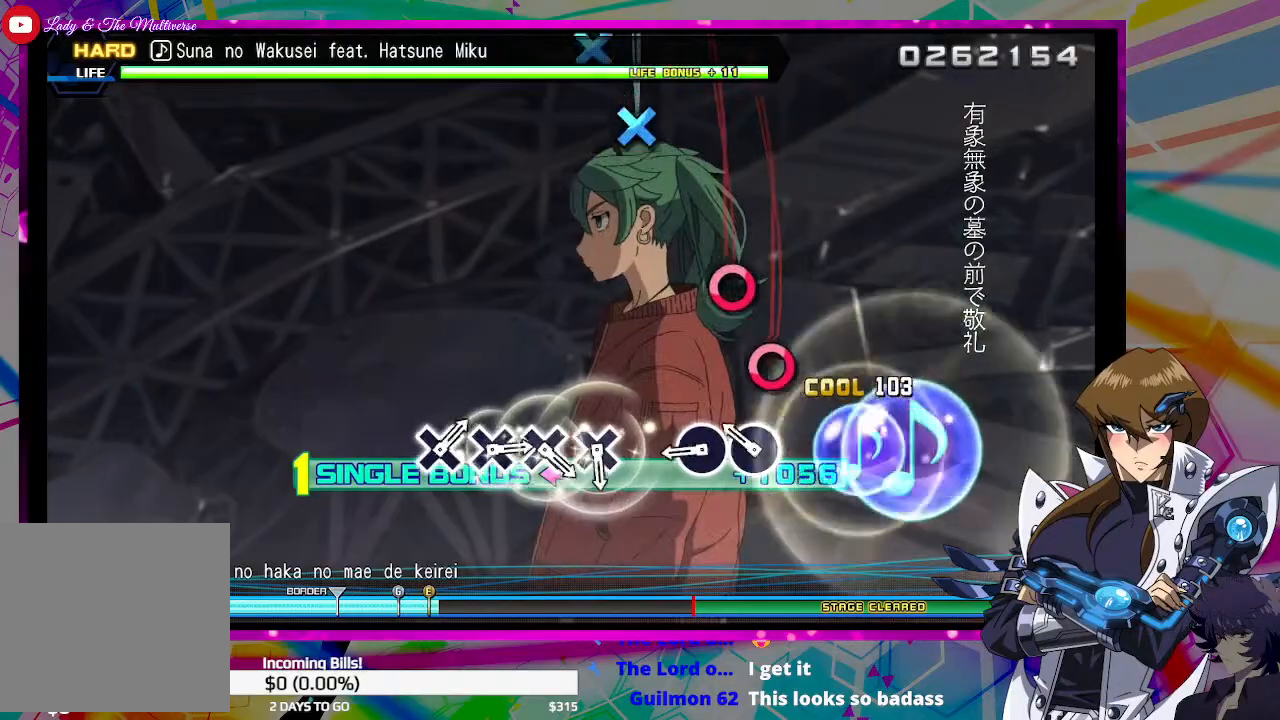
{"buttons": ["DPAD_LEFT"], "left_stick": "center", "right_stick": "center", "events": [[133, "CIRCLE", "down"], [200, "CIRCLE", "up"], [300, "CIRCLE", "down"], [367, "CIRCLE", "up"]]}
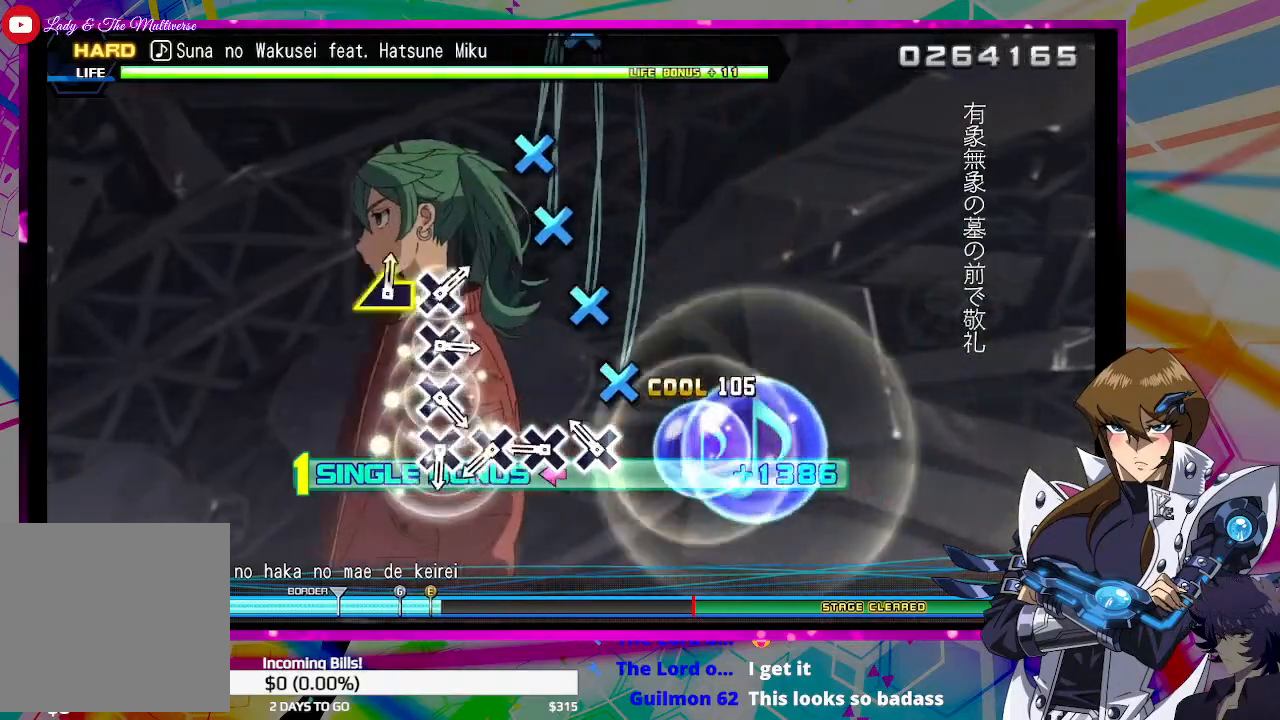
{"buttons": ["DPAD_LEFT"], "left_stick": "center", "right_stick": "center", "events": [[67, "CROSS", "down"], [133, "CROSS", "up"], [233, "CROSS", "down"], [300, "CROSS", "up"], [400, "CROSS", "down"], [467, "CROSS", "up"]]}
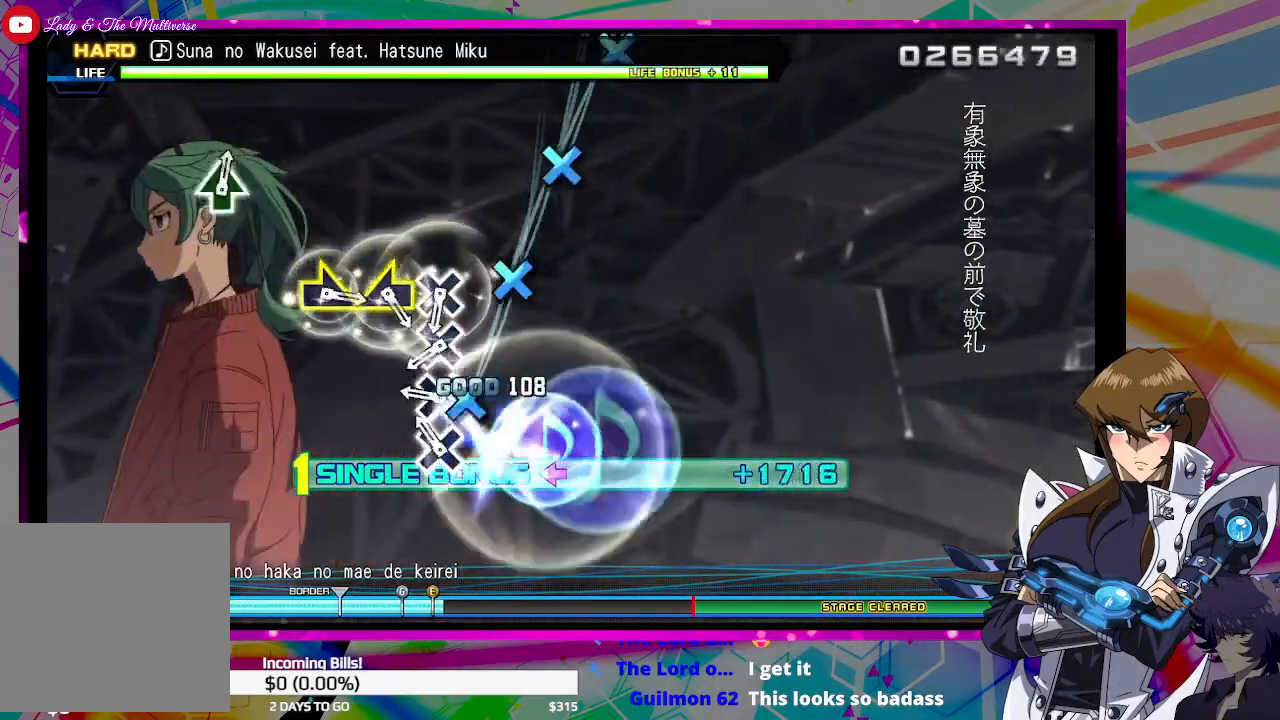
{"buttons": ["DPAD_LEFT"], "left_stick": "center", "right_stick": "center", "events": [[67, "CROSS", "down"], [133, "CROSS", "up"], [233, "CROSS", "down"], [300, "CROSS", "up"], [367, "CROSS", "down"], [467, "CROSS", "up"]]}
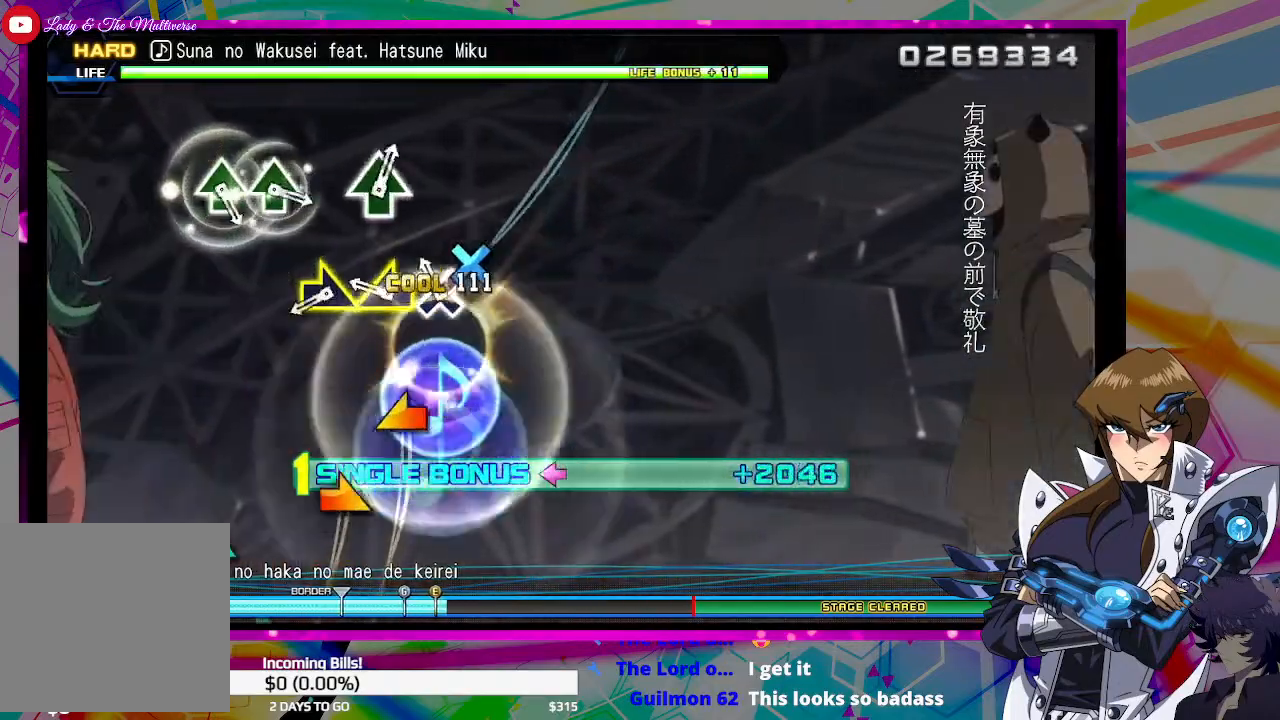
{"buttons": ["DPAD_LEFT"], "left_stick": "center", "right_stick": "center", "events": [[67, "CROSS", "down"], [133, "CROSS", "up"], [200, "right_stick", "left"], [367, "right_stick", "right"], [433, "right_stick", "center"]]}
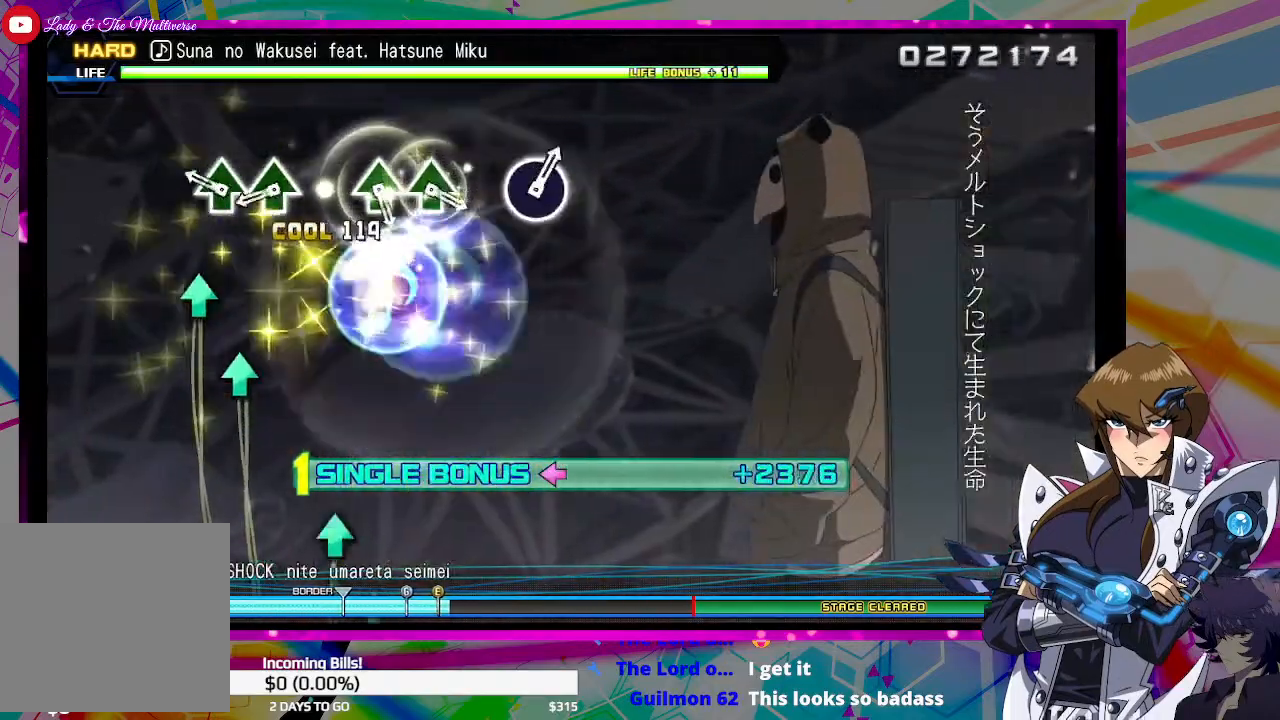
{"buttons": ["DPAD_LEFT"], "left_stick": "center", "right_stick": "center", "events": [[133, "TRIANGLE", "down"], [200, "TRIANGLE", "up"], [333, "TRIANGLE", "down"], [400, "TRIANGLE", "up"]]}
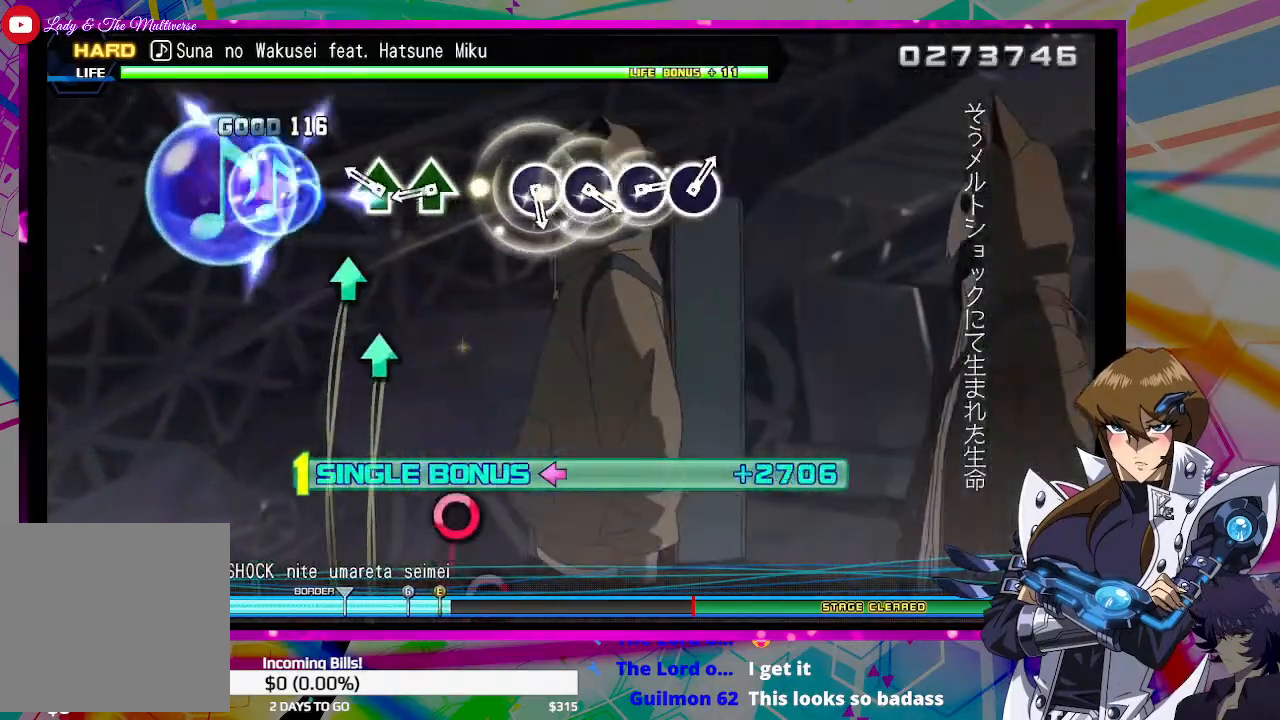
{"buttons": ["DPAD_LEFT"], "left_stick": "center", "right_stick": "center", "events": [[167, "TRIANGLE", "down"], [233, "TRIANGLE", "up"], [300, "TRIANGLE", "down"], [367, "TRIANGLE", "up"]]}
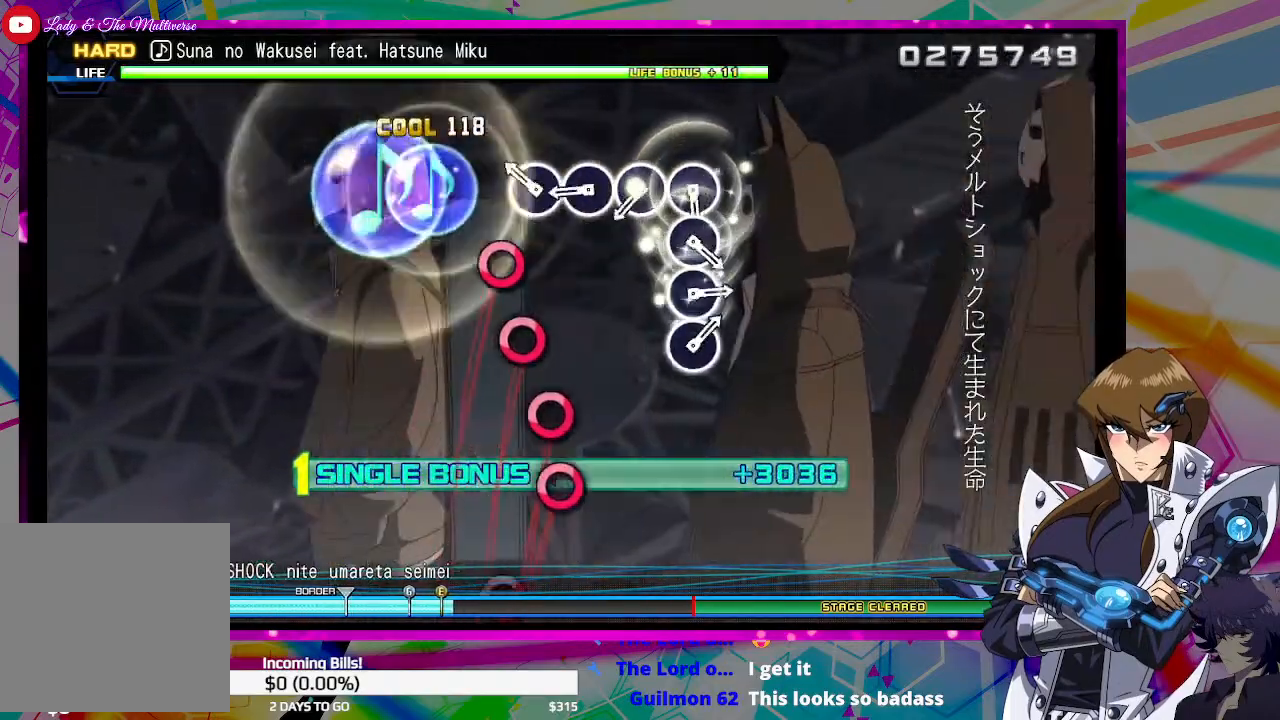
{"buttons": ["DPAD_LEFT"], "left_stick": "center", "right_stick": "center", "events": [[100, "CIRCLE", "down"], [167, "CIRCLE", "up"], [267, "CIRCLE", "down"], [367, "CIRCLE", "up"], [433, "CIRCLE", "down"], [500, "CIRCLE", "up"]]}
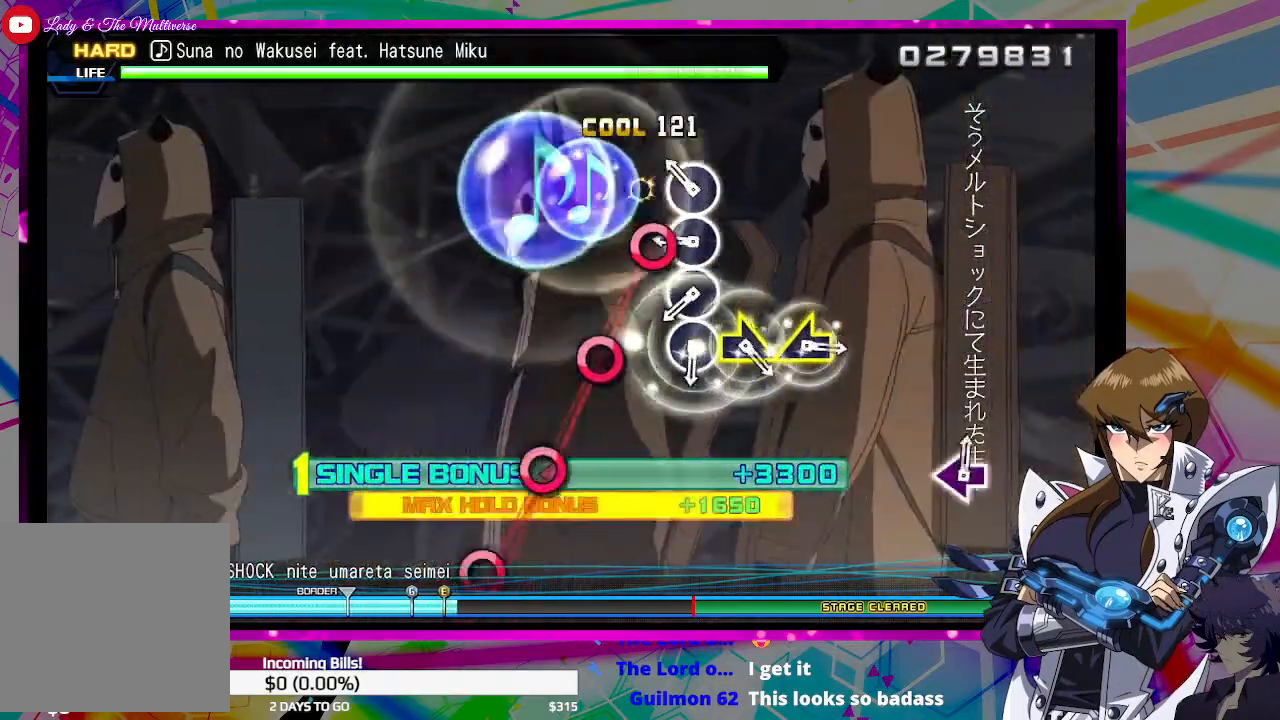
{"buttons": ["DPAD_LEFT"], "left_stick": "center", "right_stick": "center", "events": [[100, "CIRCLE", "down"], [167, "CIRCLE", "up"], [267, "CIRCLE", "down"], [333, "CIRCLE", "up"], [400, "CIRCLE", "down"], [500, "CIRCLE", "up"]]}
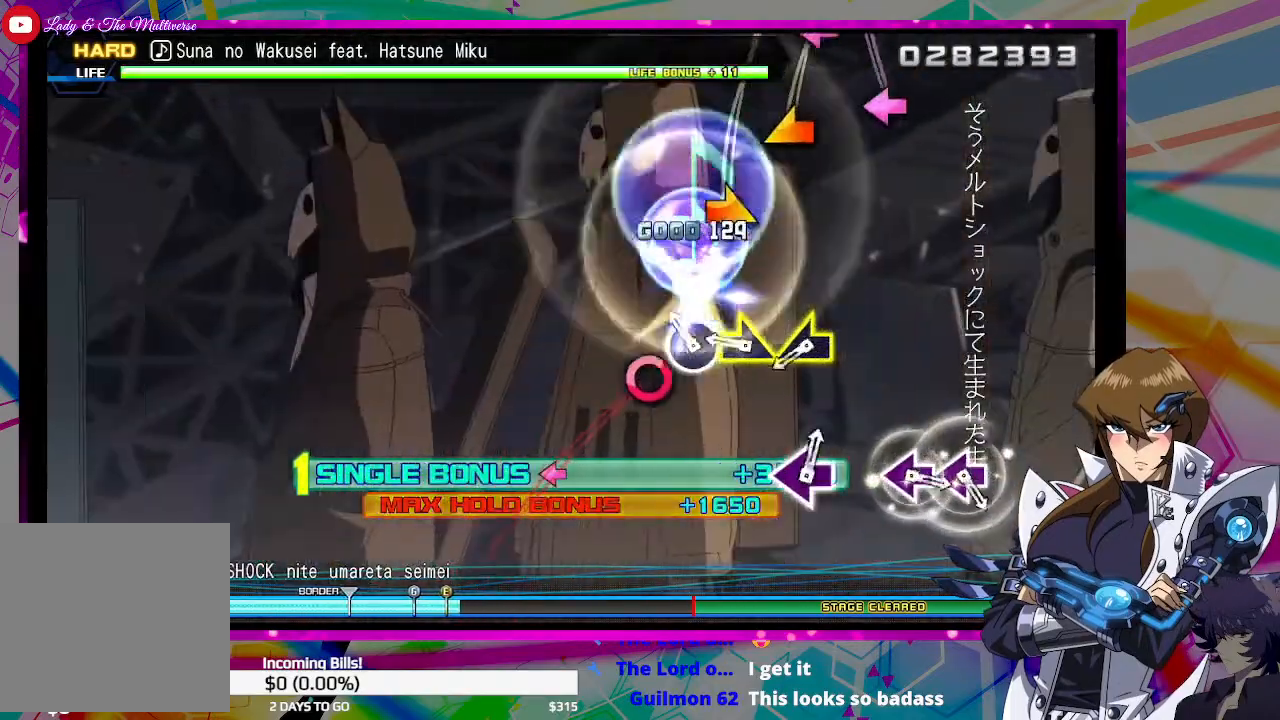
{"buttons": [], "left_stick": "center", "right_stick": "center", "events": [[67, "CIRCLE", "down"], [133, "CIRCLE", "up"], [200, "DPAD_LEFT", "up"], [267, "right_stick", "right"], [400, "right_stick", "up-left"], [467, "right_stick", "center"]]}
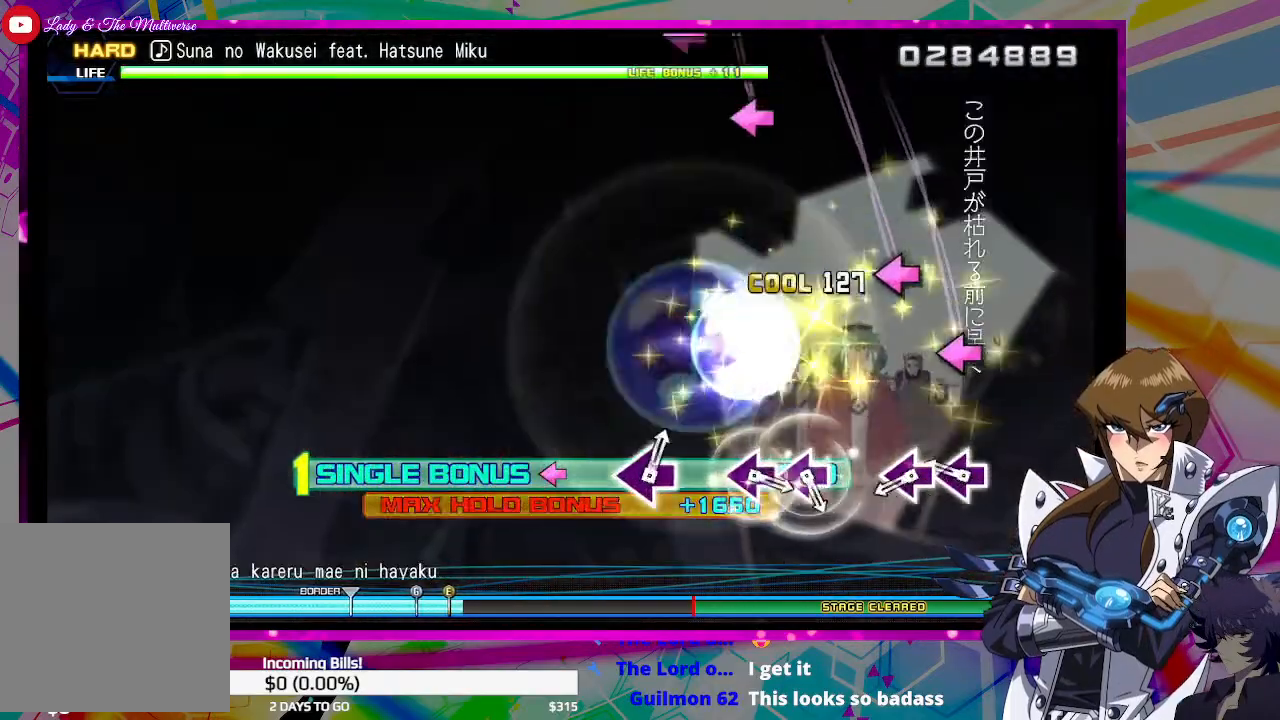
{"buttons": [], "left_stick": "center", "right_stick": "center", "events": [[233, "SQUARE", "down"], [300, "SQUARE", "up"], [367, "SQUARE", "down"], [433, "SQUARE", "up"]]}
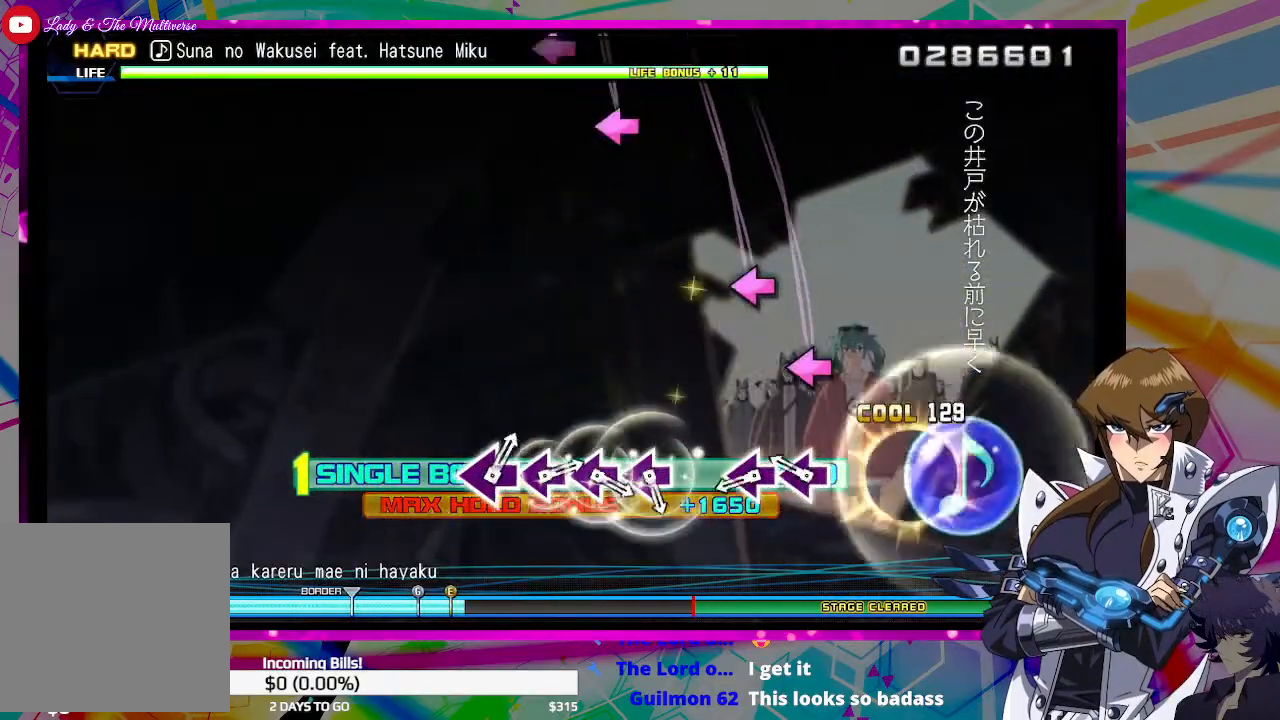
{"buttons": [], "left_stick": "center", "right_stick": "center", "events": [[200, "SQUARE", "down"], [267, "SQUARE", "up"], [367, "SQUARE", "down"], [433, "SQUARE", "up"]]}
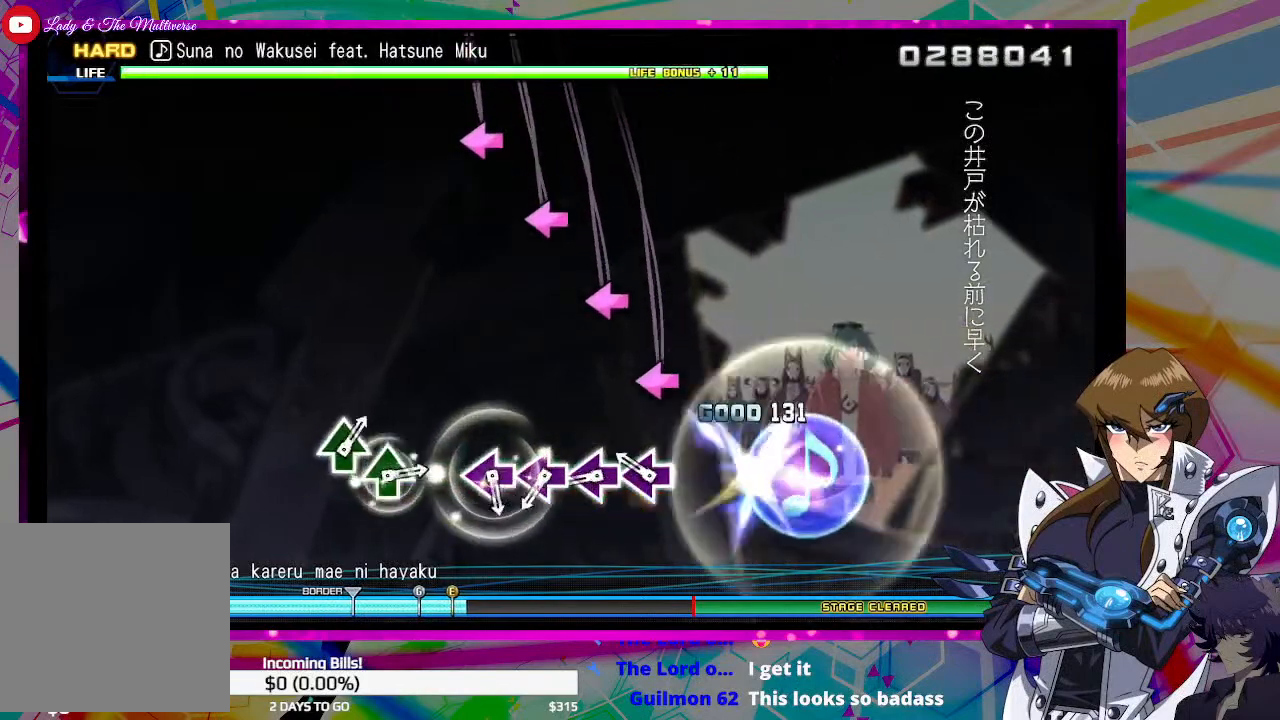
{"buttons": ["SQUARE"], "left_stick": "center", "right_stick": "center", "events": [[167, "SQUARE", "down"], [233, "SQUARE", "up"], [300, "SQUARE", "down"], [367, "SQUARE", "up"], [467, "SQUARE", "down"]]}
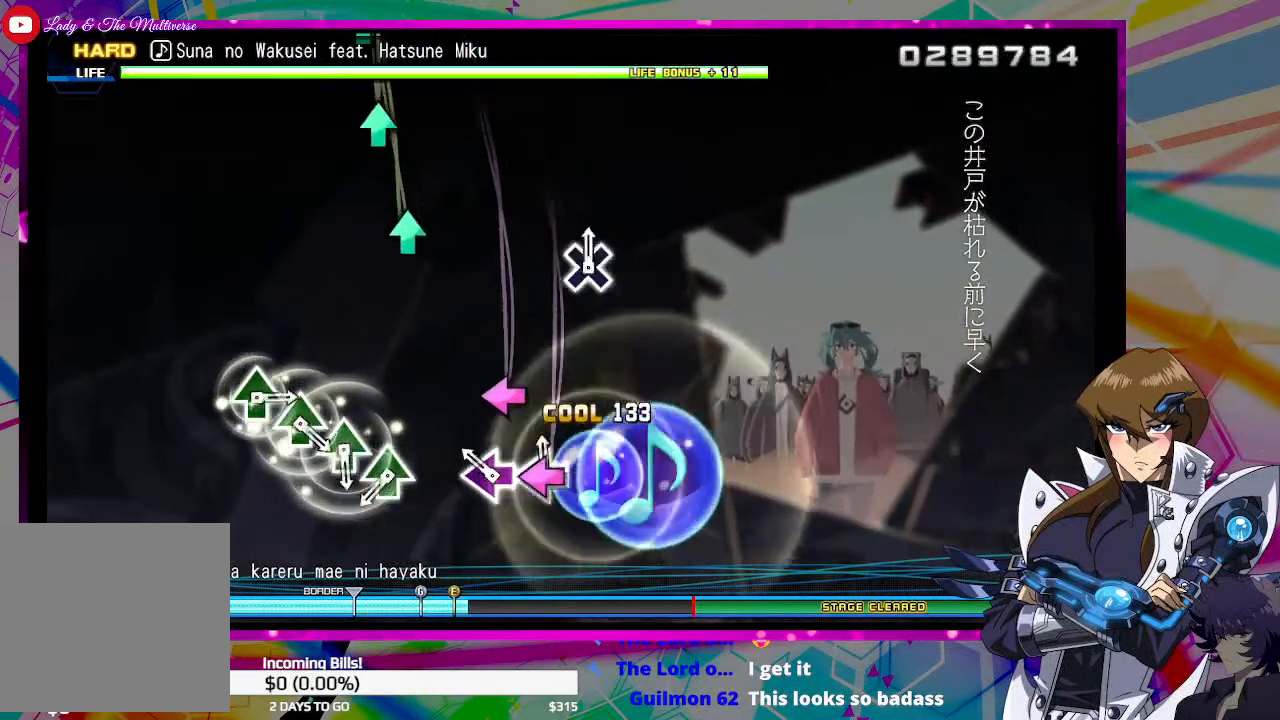
{"buttons": [], "left_stick": "center", "right_stick": "center", "events": [[33, "SQUARE", "up"], [133, "SQUARE", "down"], [200, "SQUARE", "up"], [400, "TRIANGLE", "down"], [500, "TRIANGLE", "up"]]}